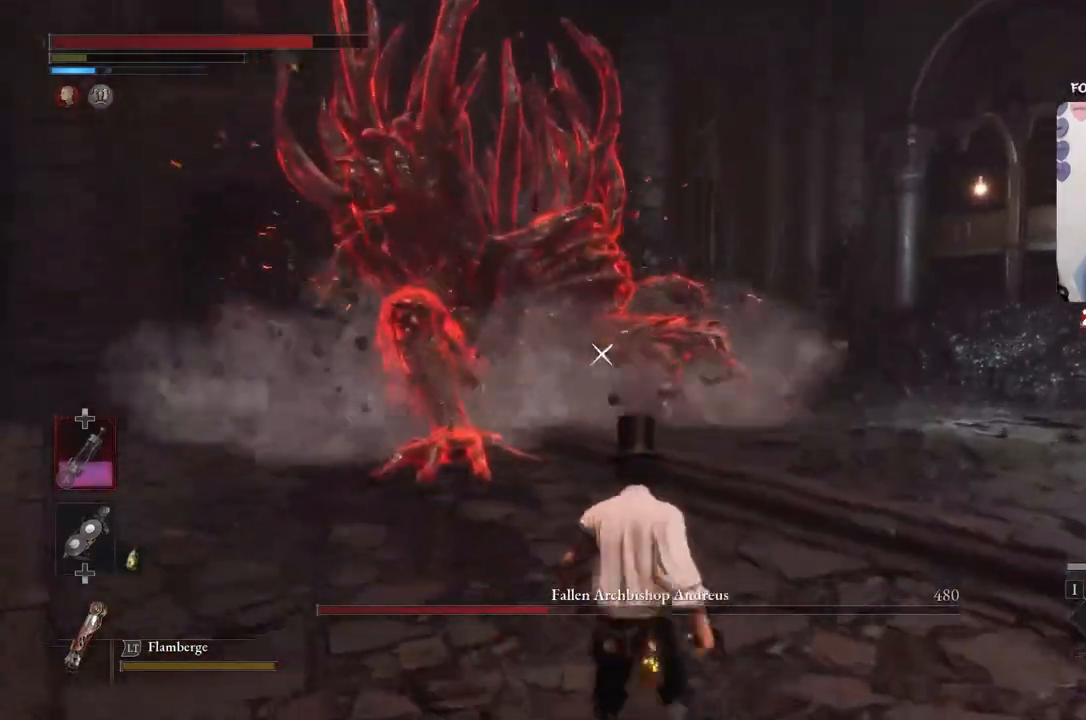
Gameplay with a controller (Xbox layout); each line is a JSON object with the inputs held at the frame after it. "events" lists button and stick changes between this image and that frame as [ms after this image, input, new state], when the widget could be followed in between.
{"buttons": ["B"], "left_stick": "up", "right_stick": "center", "events": []}
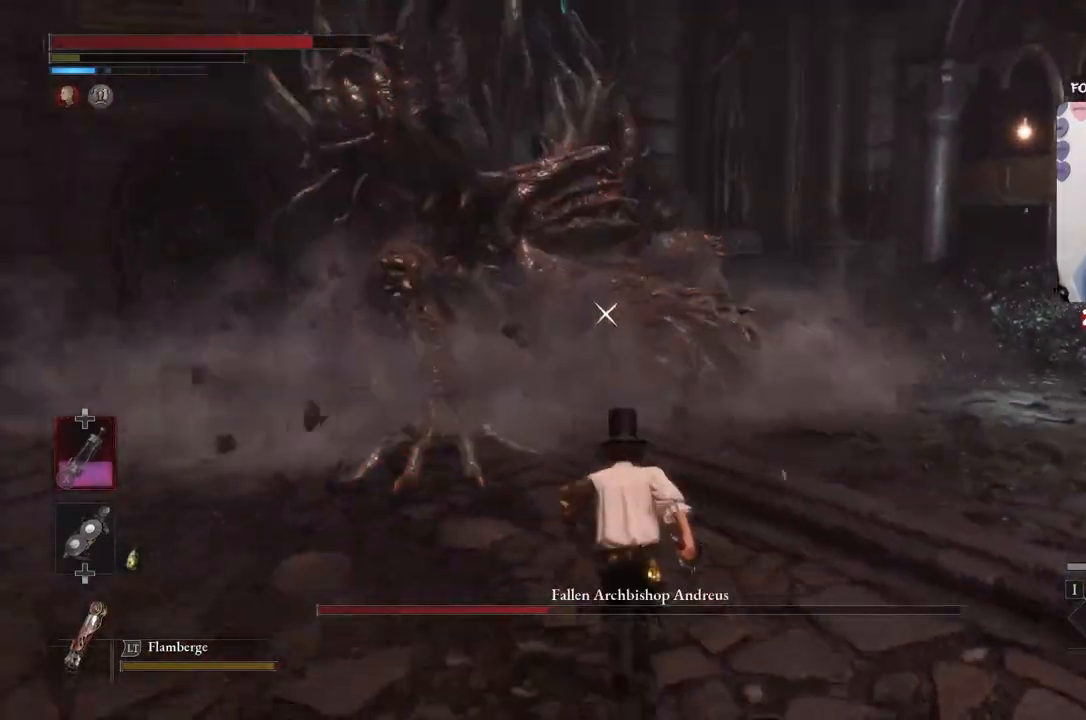
{"buttons": ["B"], "left_stick": "up", "right_stick": "center", "events": []}
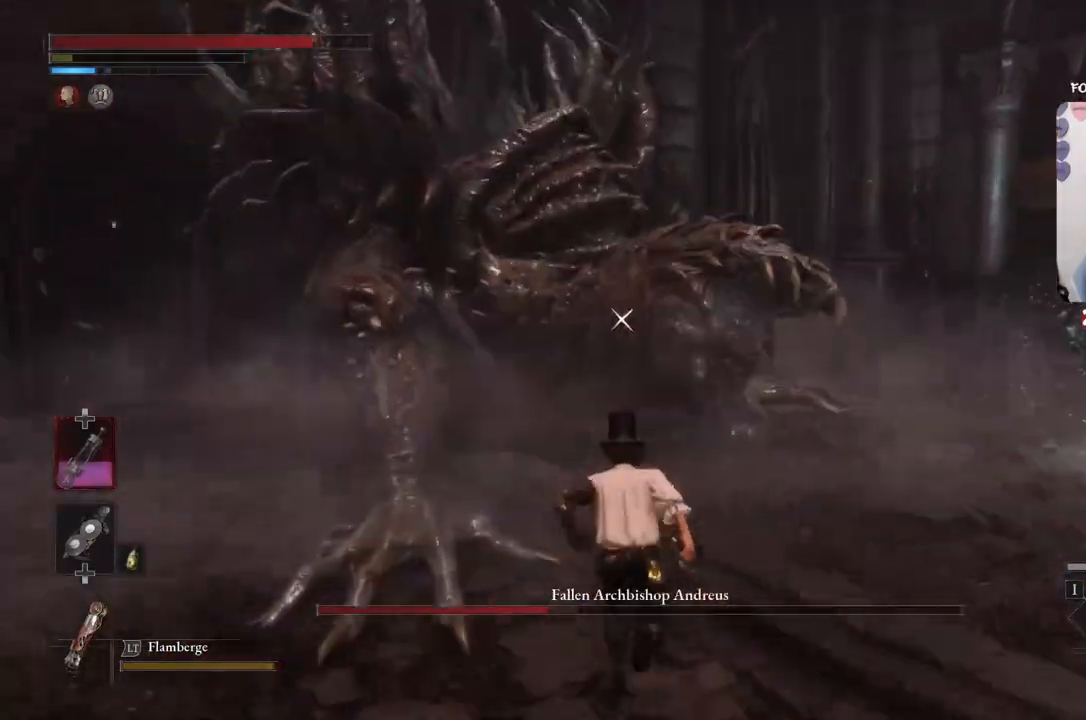
{"buttons": ["R2"], "left_stick": "up", "right_stick": "center", "events": [[134, "B", "up"], [167, "R2", "down"]]}
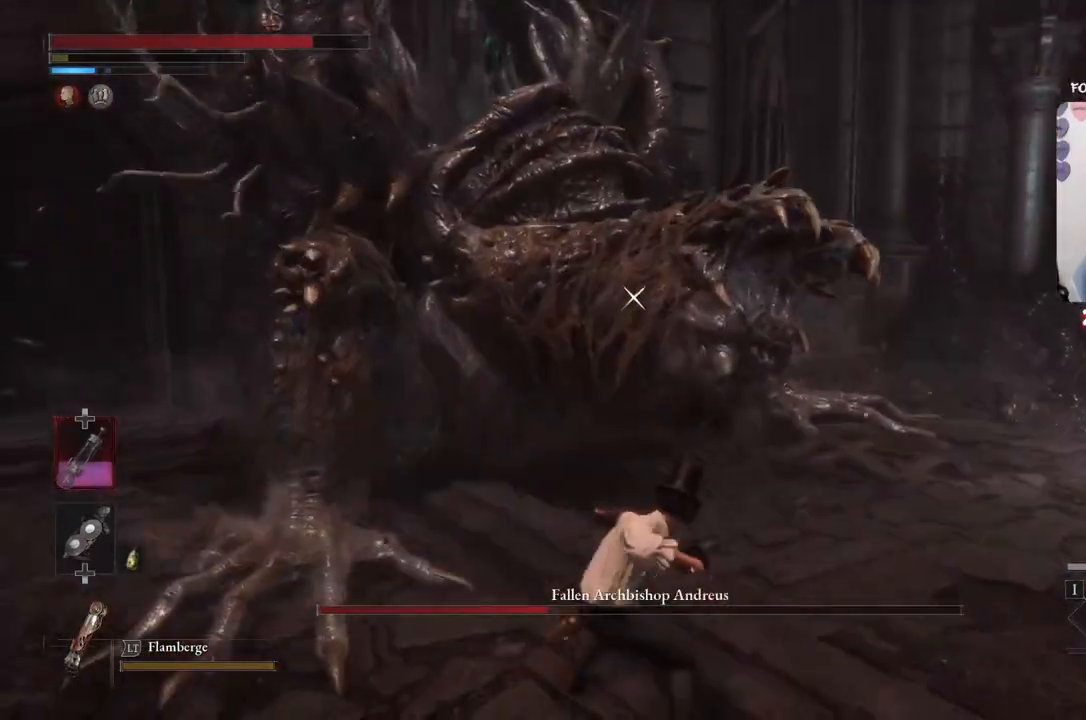
{"buttons": [], "left_stick": "up", "right_stick": "center", "events": [[434, "R2", "up"]]}
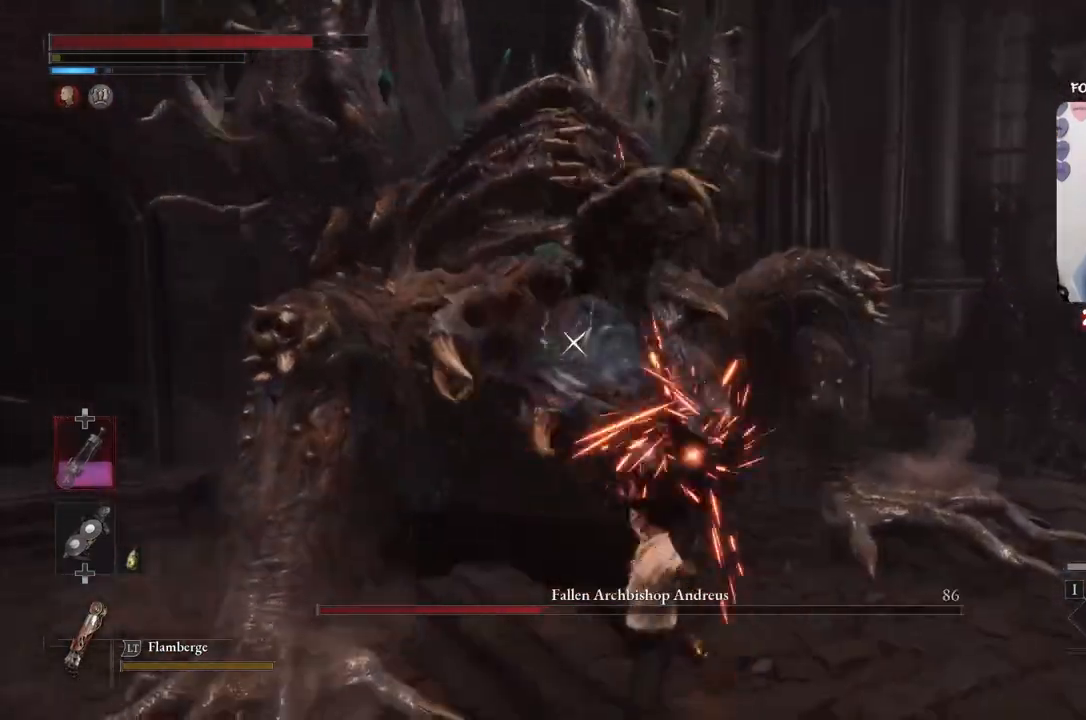
{"buttons": [], "left_stick": "down", "right_stick": "center", "events": [[201, "left_stick", "down"]]}
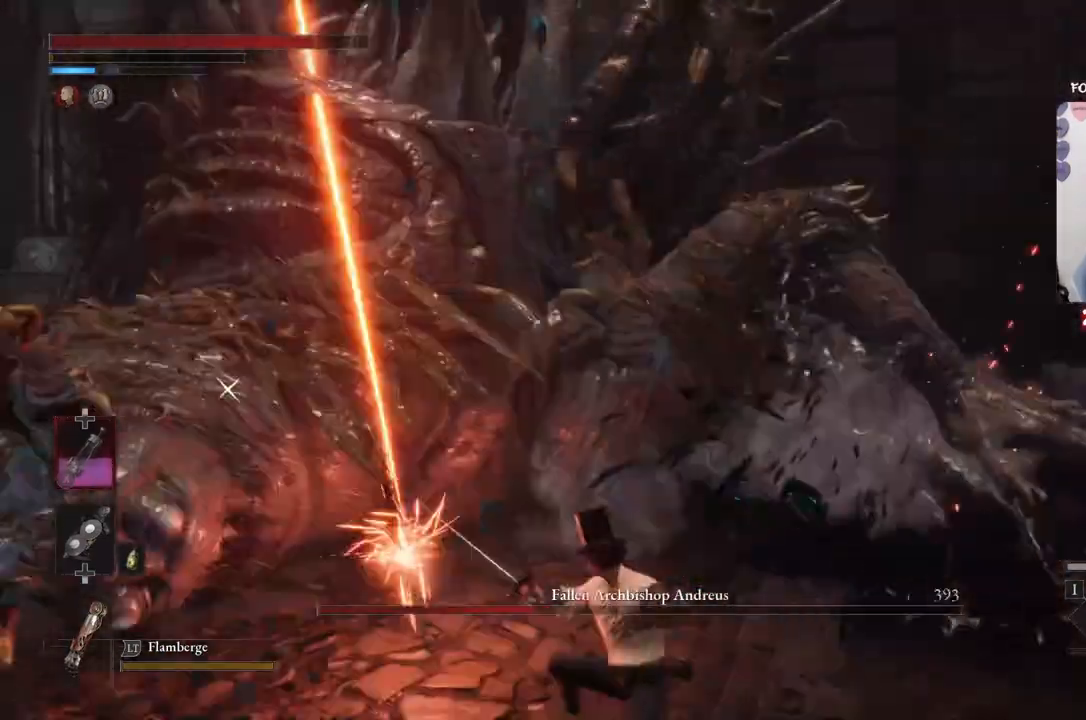
{"buttons": ["B"], "left_stick": "down", "right_stick": "center", "events": [[100, "B", "down"], [233, "B", "up"], [434, "B", "down"]]}
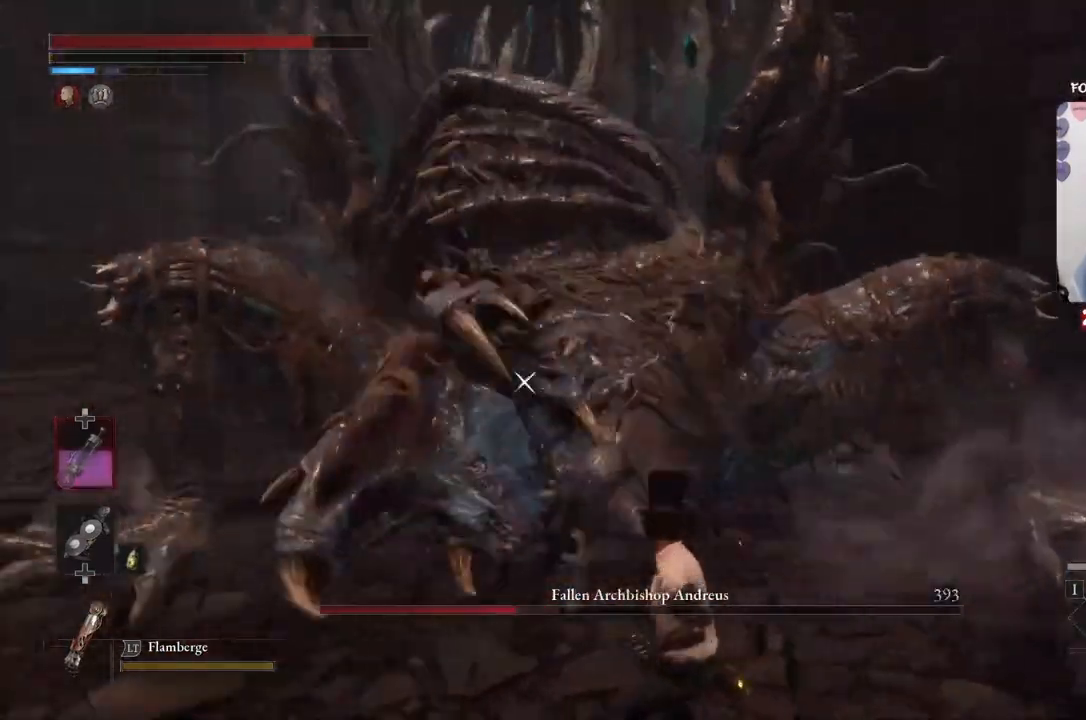
{"buttons": [], "left_stick": "down", "right_stick": "center", "events": [[67, "B", "up"], [301, "B", "down"], [468, "B", "up"]]}
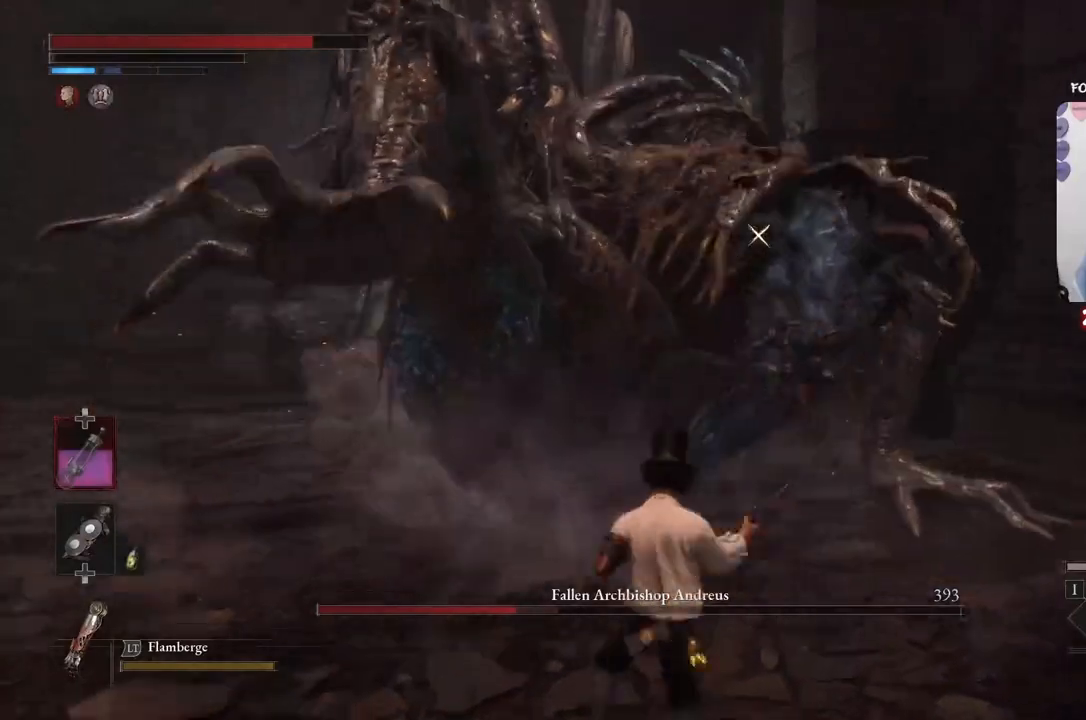
{"buttons": [], "left_stick": "down", "right_stick": "center", "events": [[133, "B", "down"], [267, "B", "up"]]}
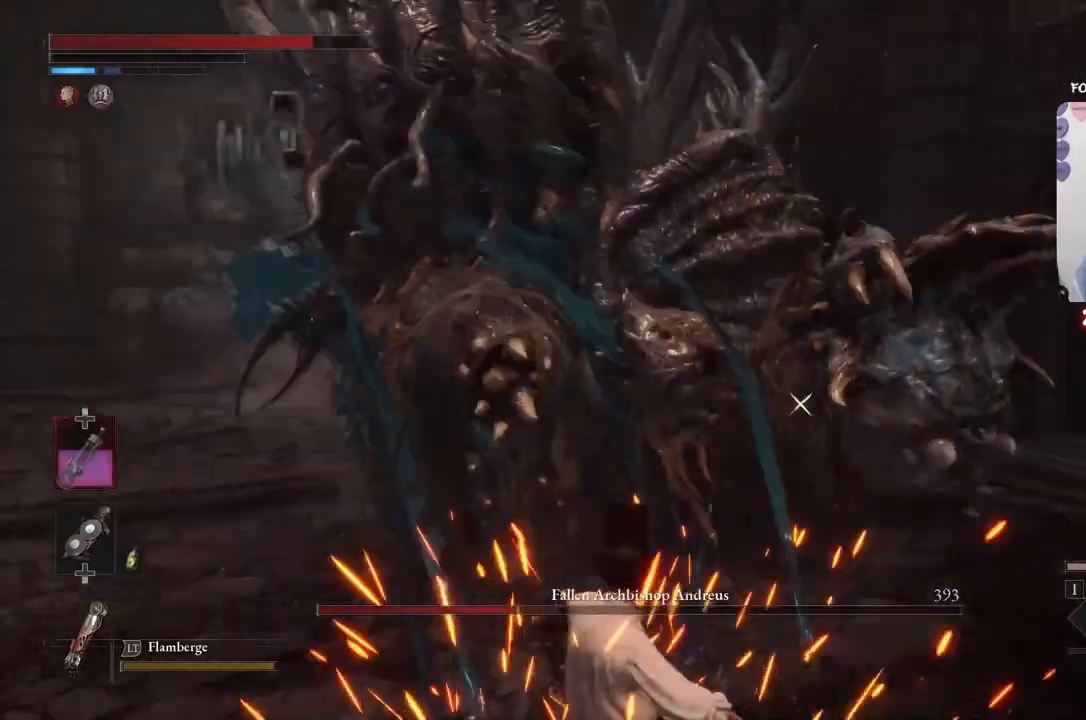
{"buttons": ["B"], "left_stick": "down-left", "right_stick": "center", "events": [[67, "left_stick", "center"], [234, "left_stick", "down-left"], [401, "B", "down"]]}
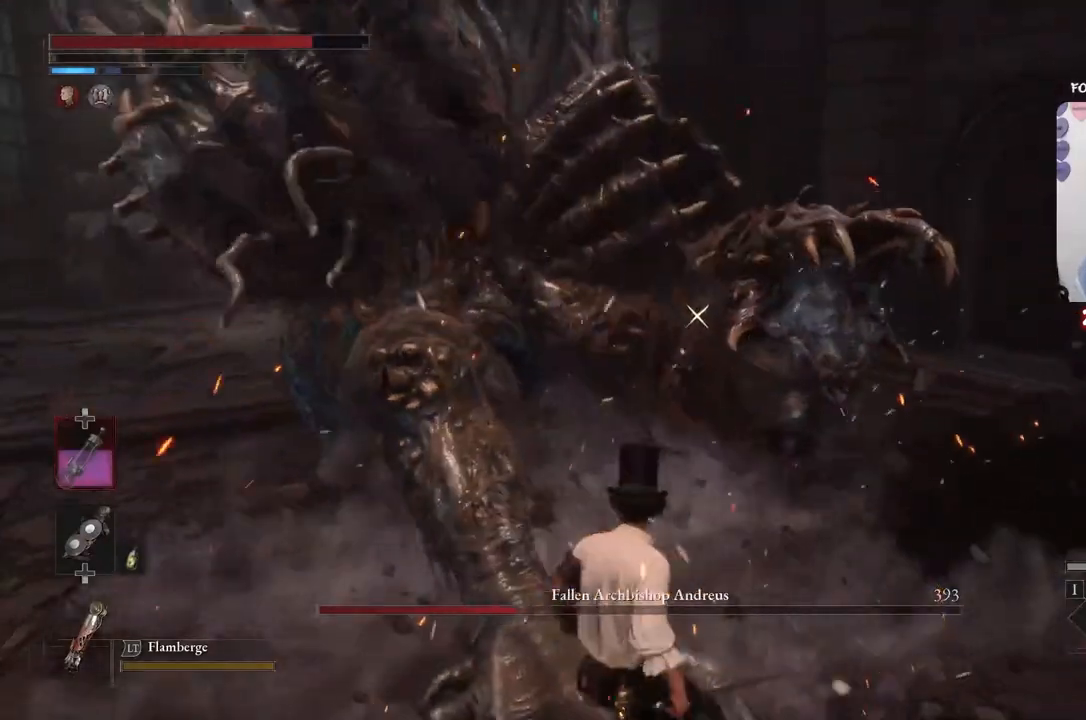
{"buttons": [], "left_stick": "down-left", "right_stick": "center", "events": [[100, "B", "up"]]}